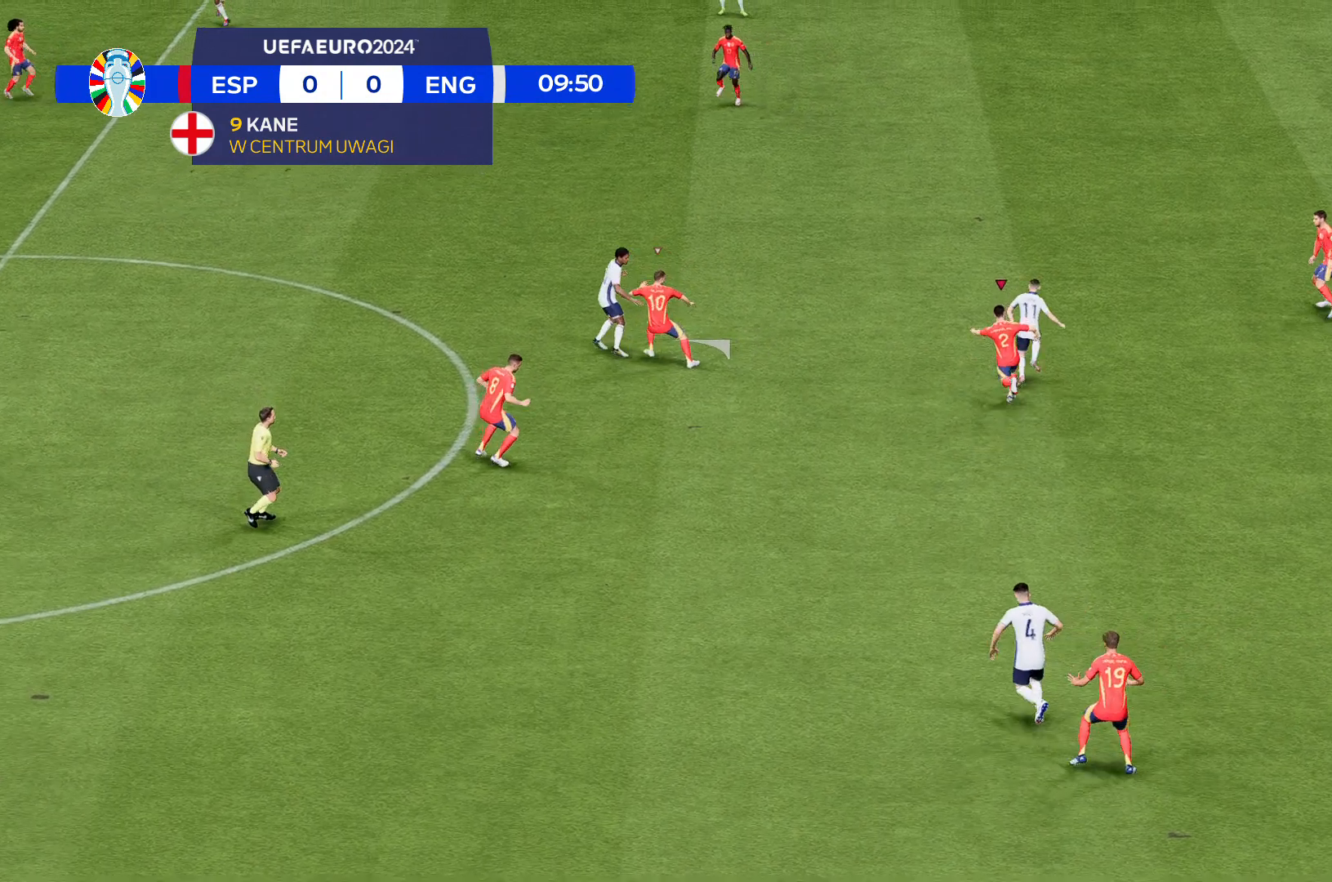
Gameplay with a controller (Xbox layout); each line is a JSON object with the inputs held at the frame after it. "events" lists button and stick changes between this image and that frame as [ms after this image, input, new state], when the widget could be followed in between. Not read: L3 R3 right_stick.
{"buttons": [], "left_stick": "up", "events": []}
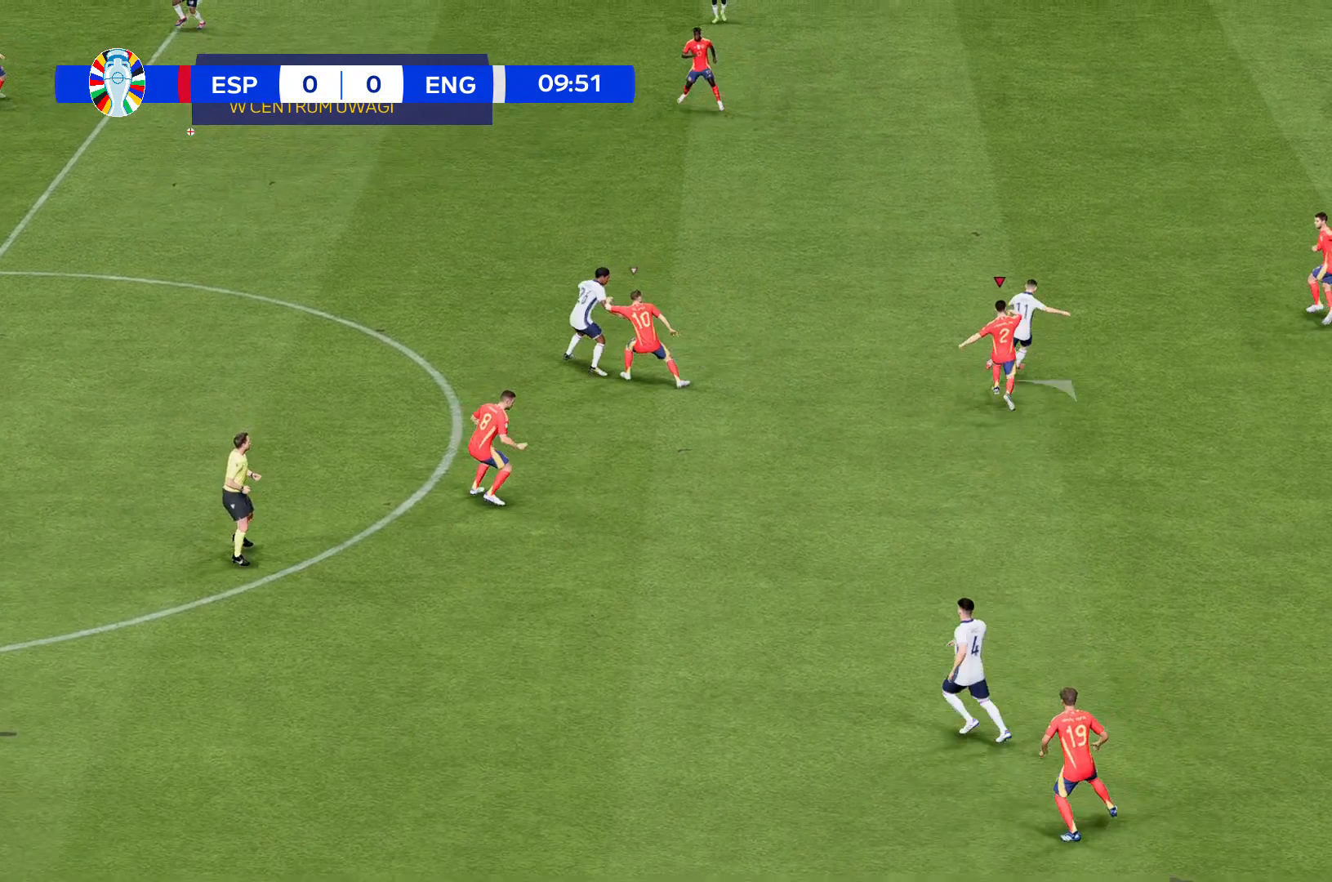
{"buttons": [], "left_stick": "up", "events": []}
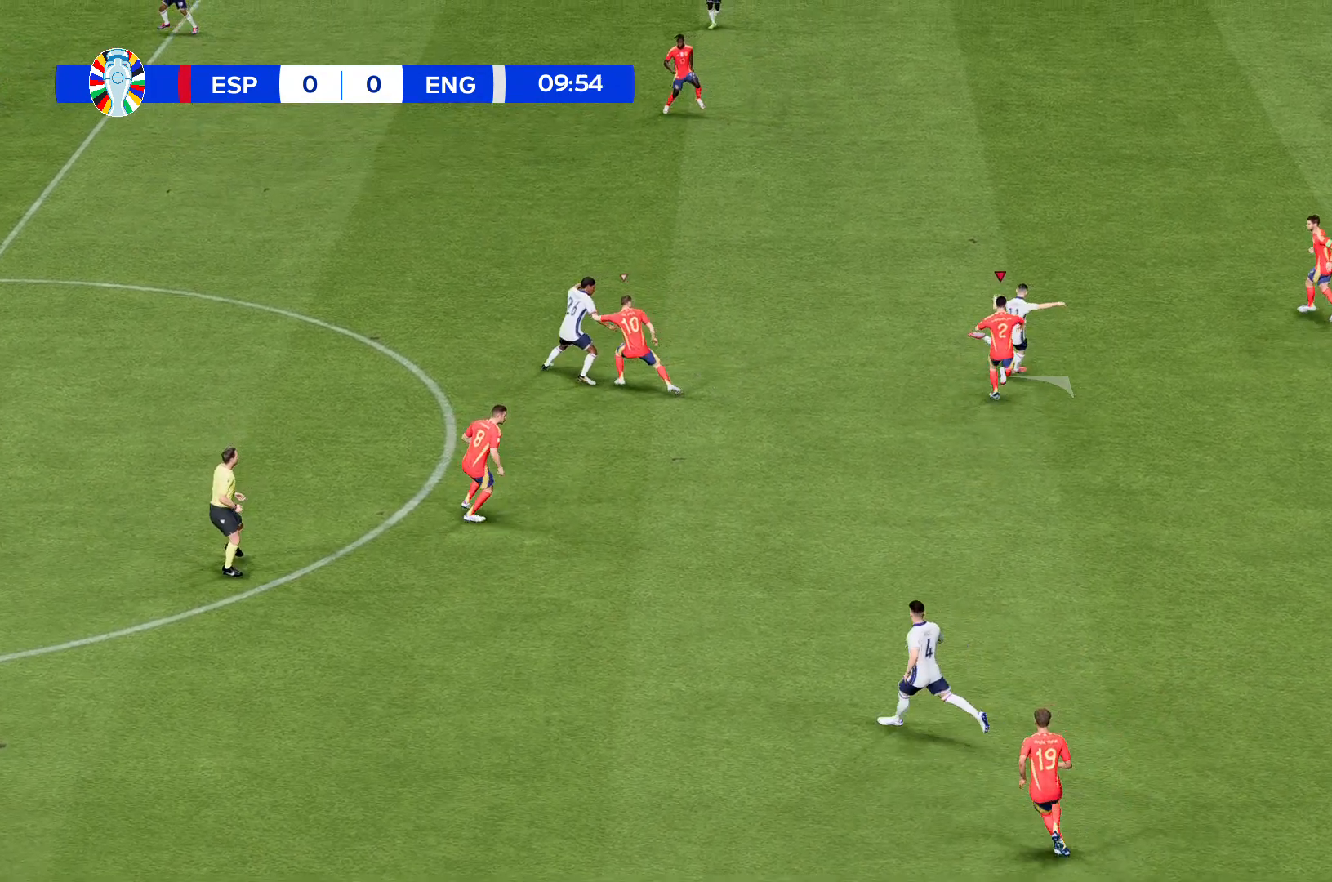
{"buttons": [], "left_stick": "center"}
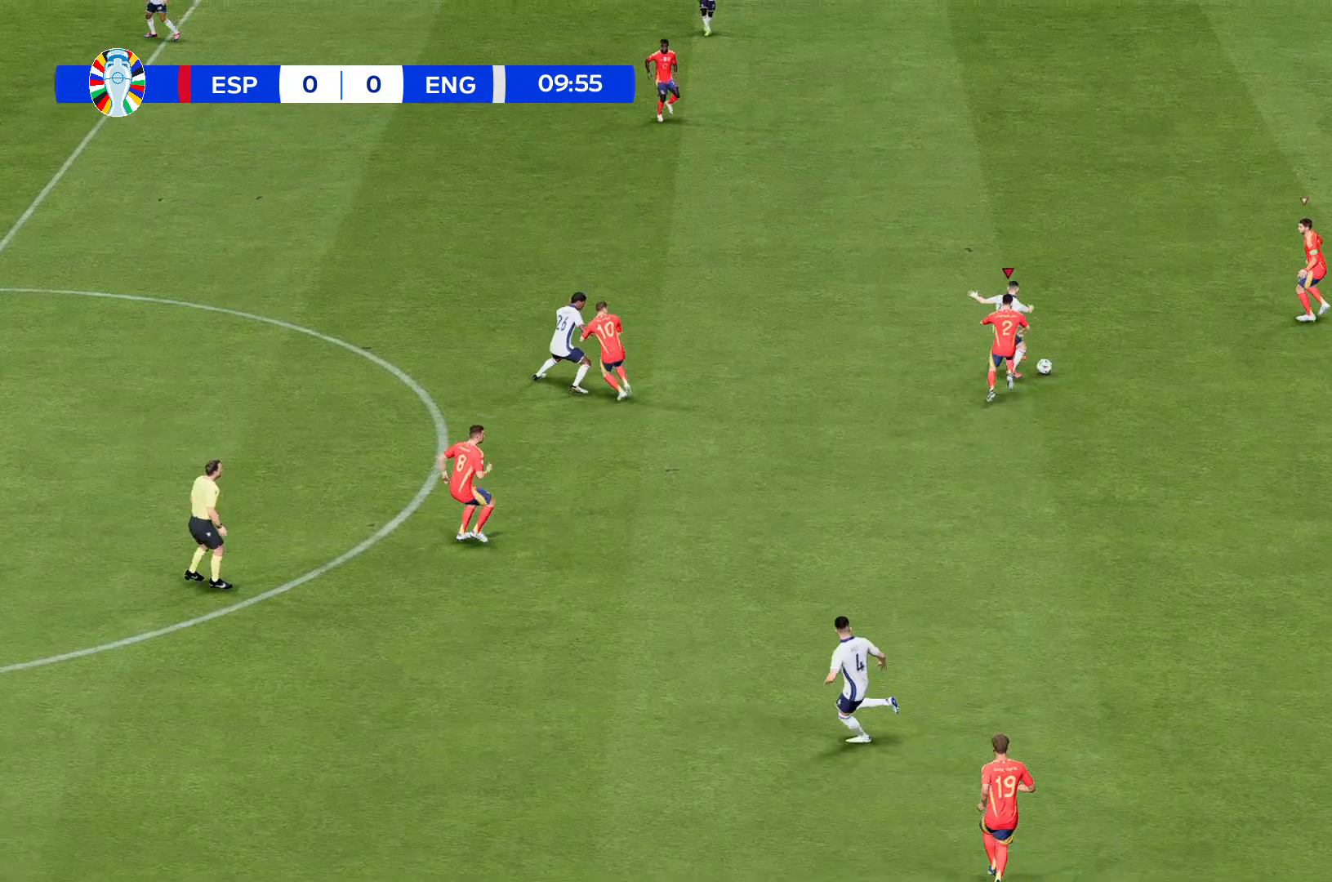
{"buttons": [], "left_stick": "center"}
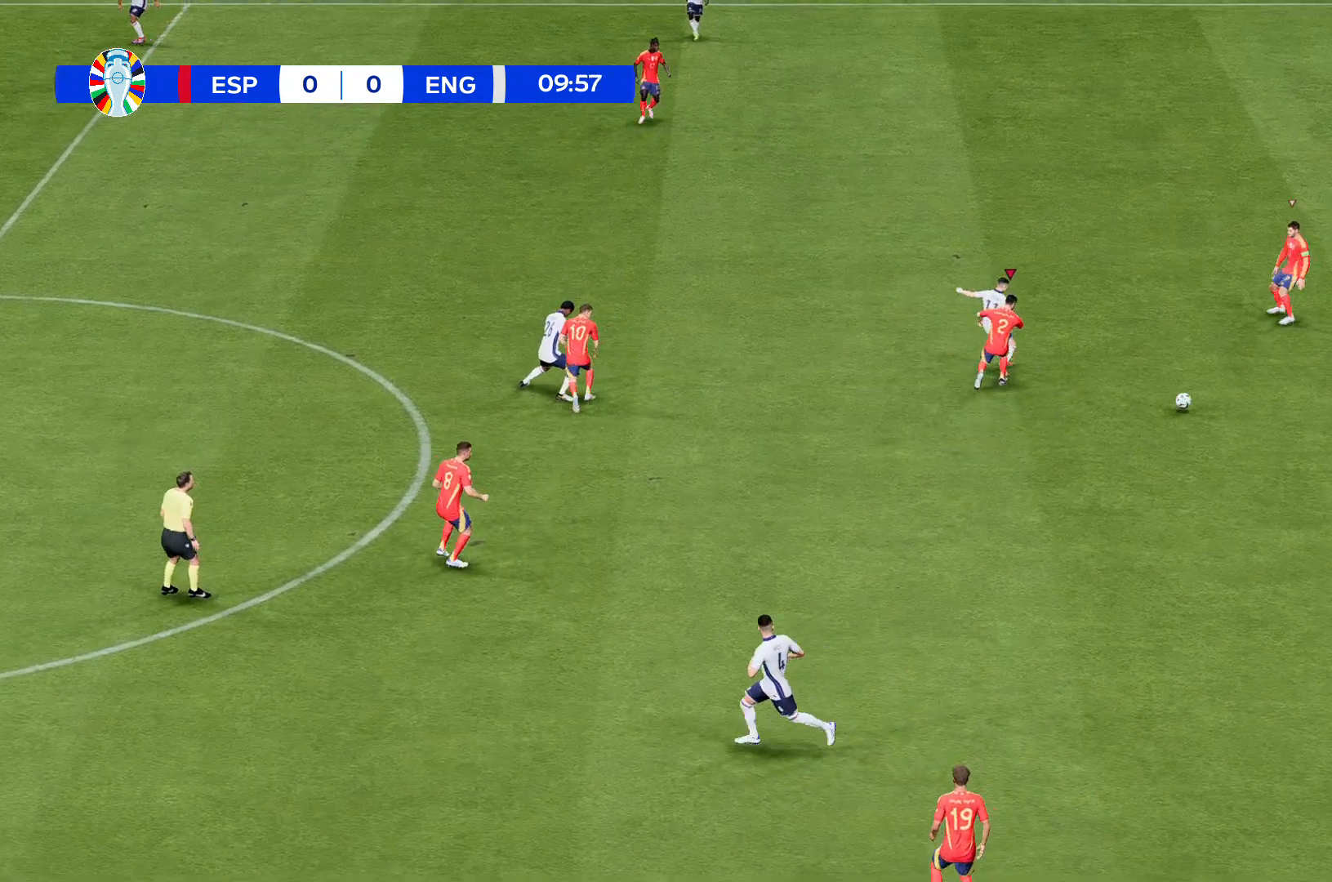
{"buttons": [], "left_stick": "center", "events": []}
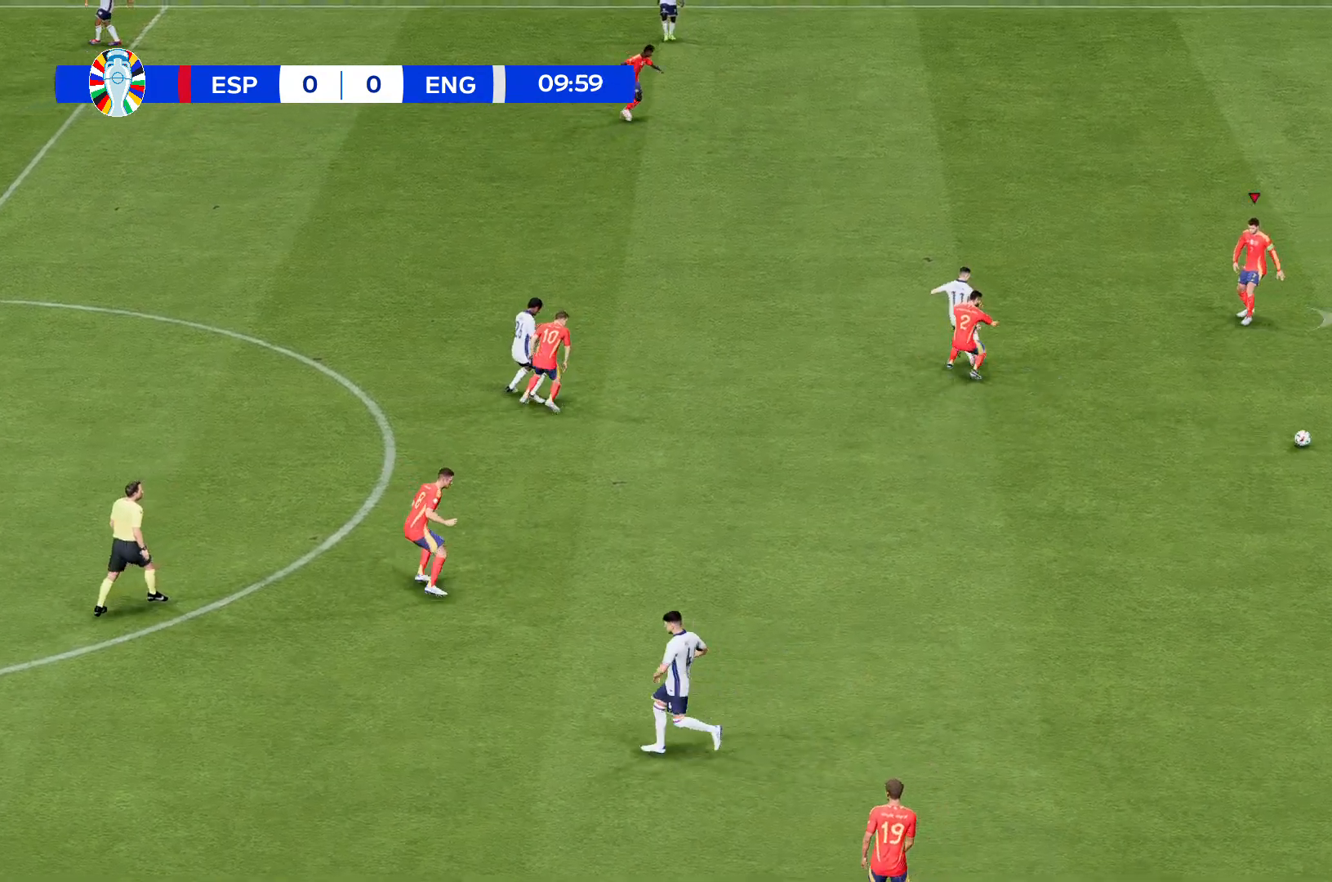
{"buttons": ["R2"], "left_stick": "down", "events": [[267, "left_stick", "down"], [300, "R2", "down"]]}
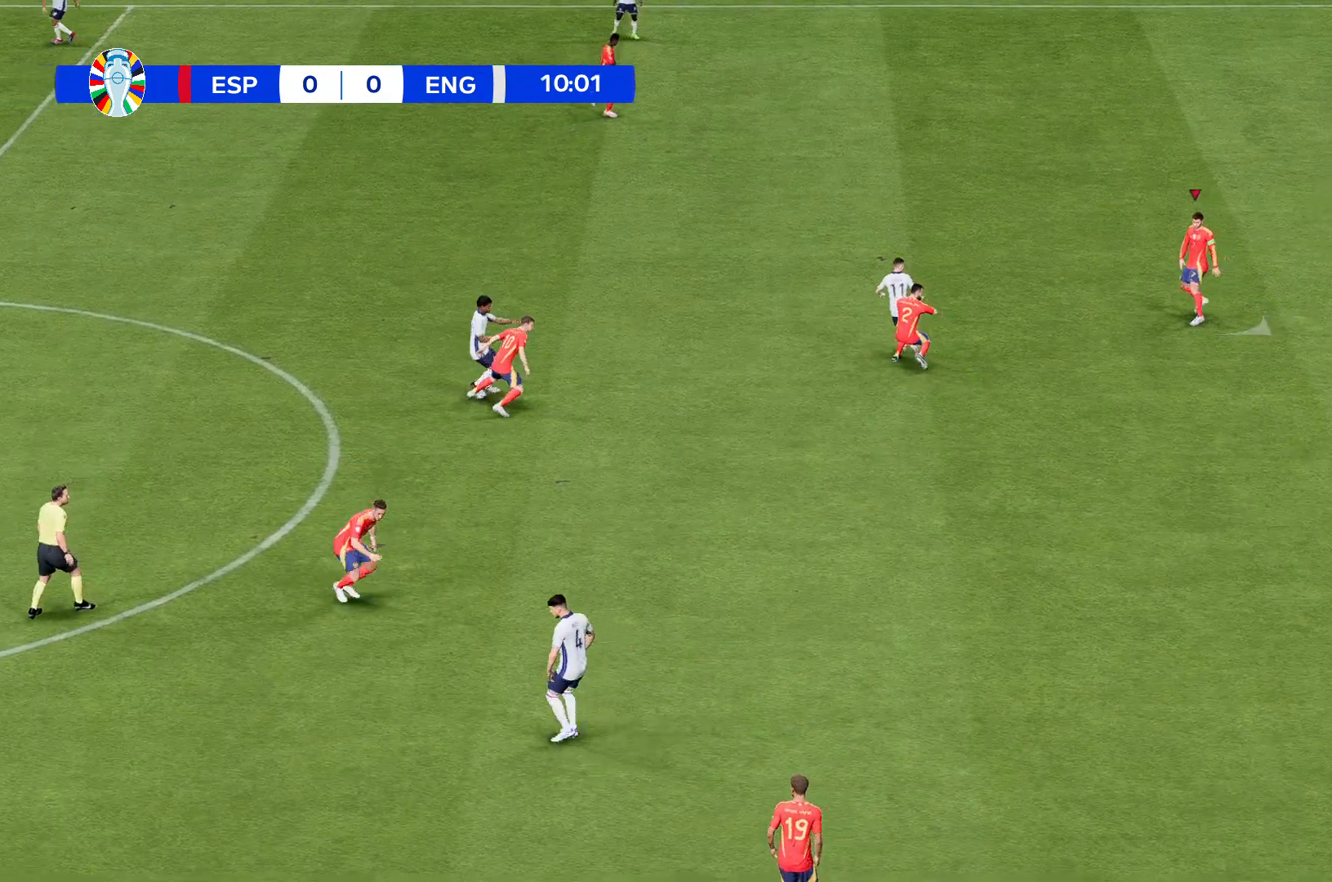
{"buttons": ["R2"], "left_stick": "down", "events": []}
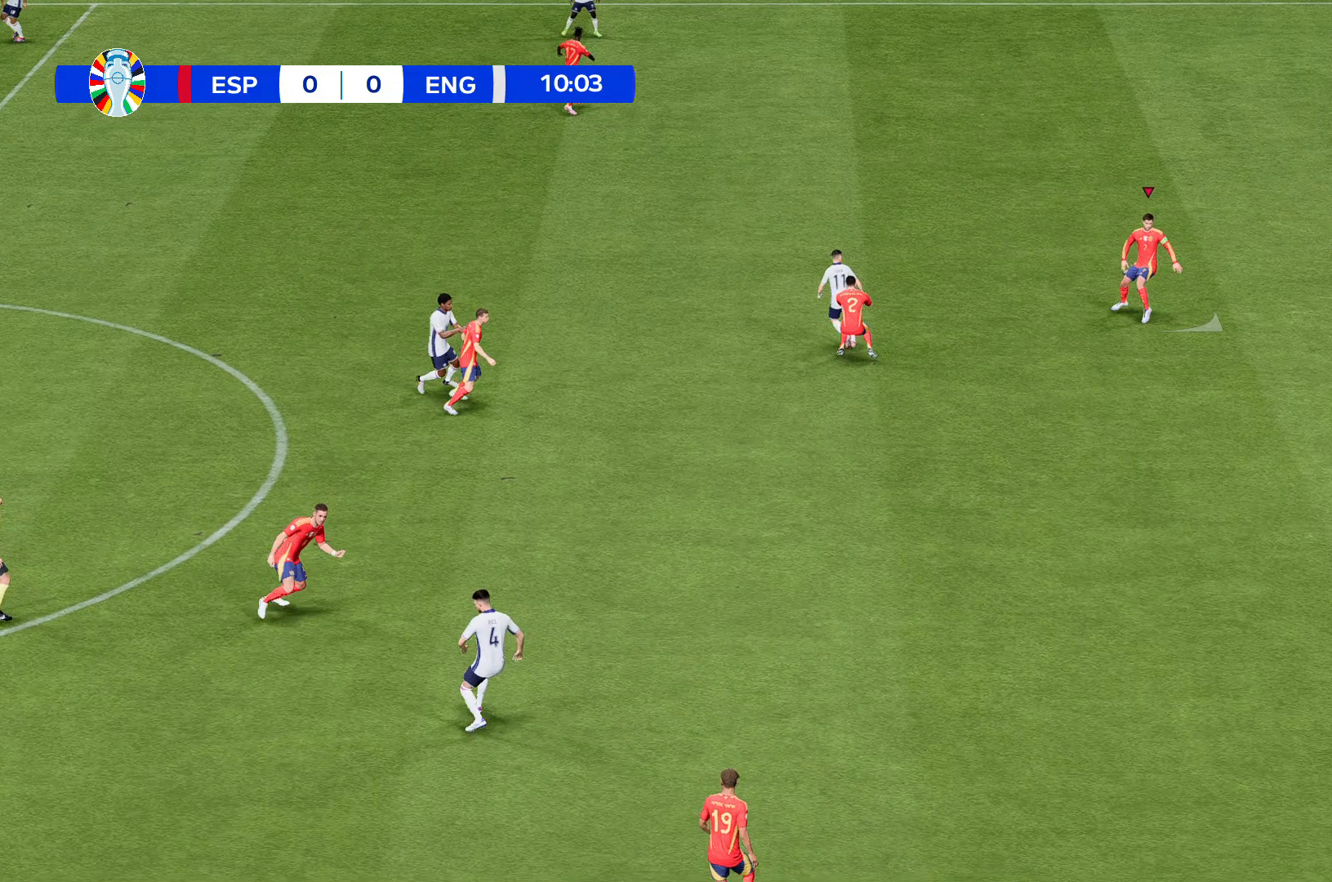
{"buttons": [], "left_stick": "down", "events": [[434, "R2", "up"]]}
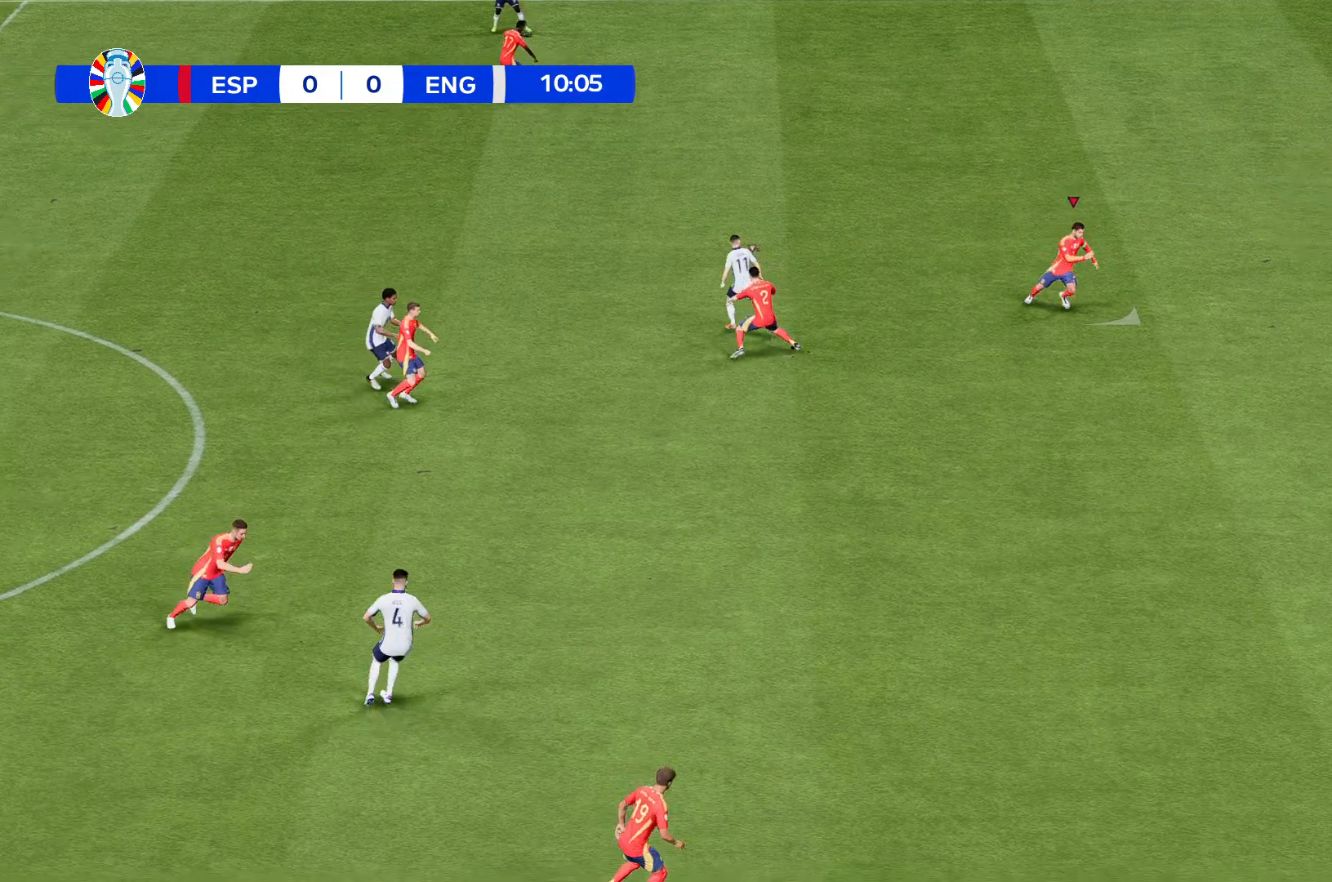
{"buttons": [], "left_stick": "center", "events": [[334, "left_stick", "center"]]}